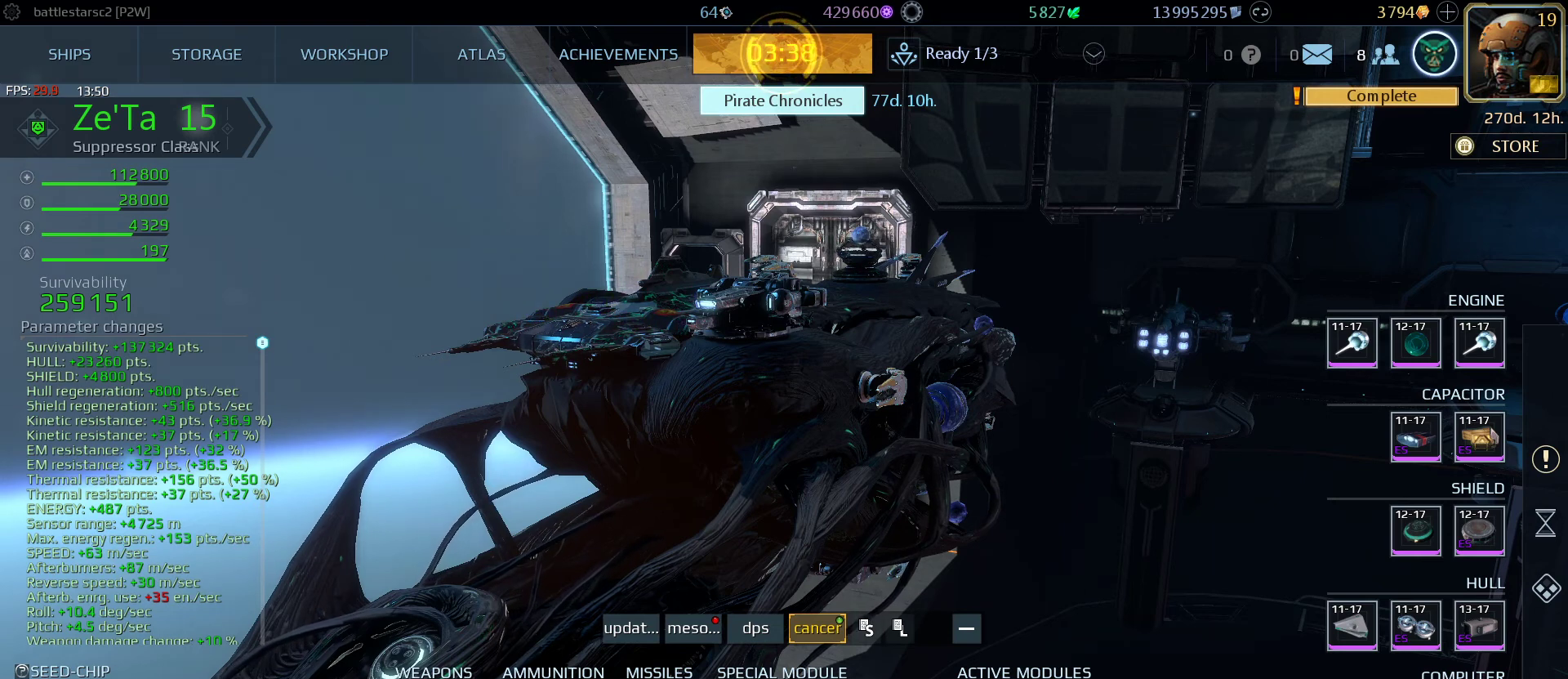
Gameplay with keyboard and mouse; each line is a JSON object with the keys and mouse buttons held at the frame after it. "events" lists presses ("down") and releases ("up") of "1", "2", "3", "4", "a", "alt", "ctrl", "d", "e", "f", "q", "r", "s", "shift", "space", "tab", "w", "mouse_left", "mouse_wheel" and "mouse_right" between this image and that frame as [ms after this image, input, new state], when the widget could be followed in between. "mouse_left", "mouse_wheel", "mouse_right" = the "left", "wheel", "right" buttons of the "mouse" list. No other keys are recorded. "wheel" means that the mouse wheel is clicked or scrolled. "mouse_move" is the direction in which the mouse moves at that frame (one of eight, or "still"), when it could be read.
{"keys": [], "mouse": [], "mouse_move": "up-left", "events": []}
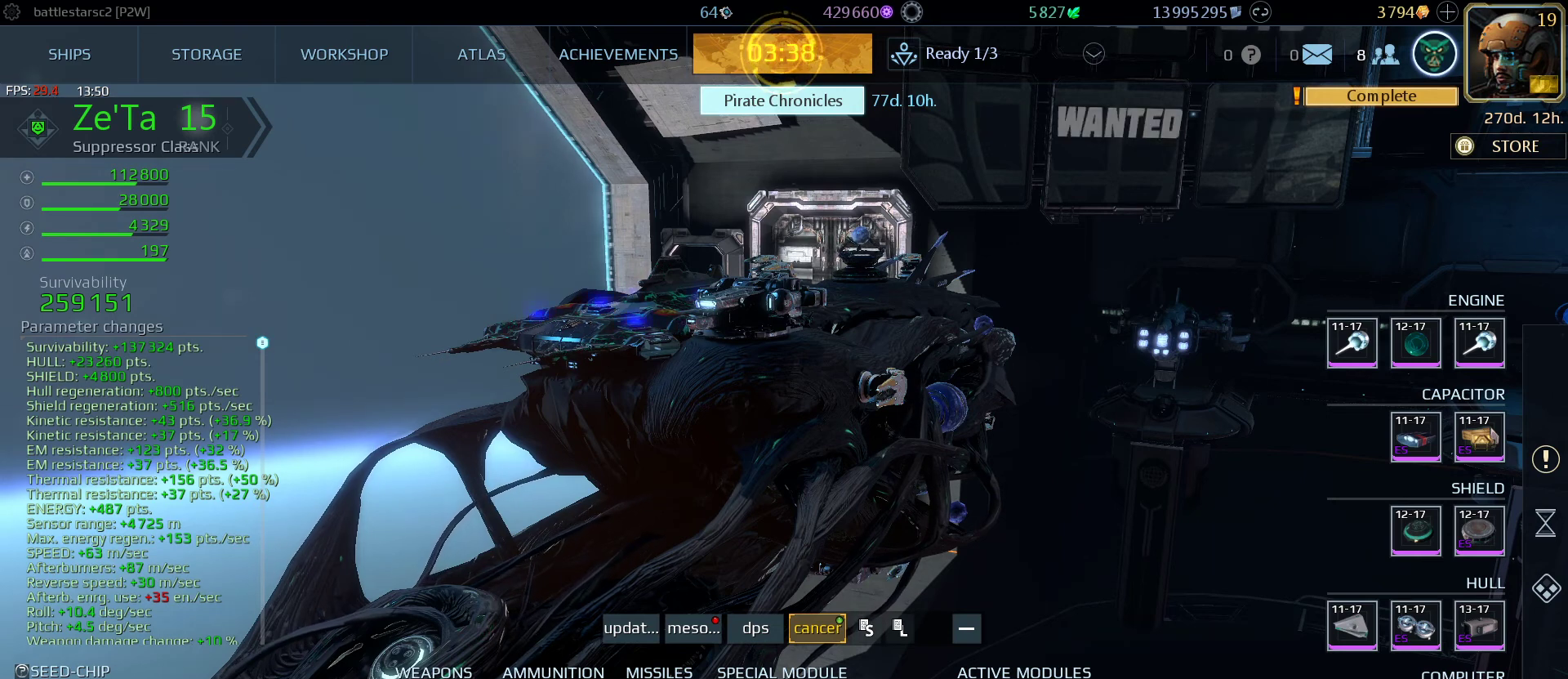
{"keys": [], "mouse": [], "mouse_move": "up-right", "events": [[300, "mouse_left", "down"], [433, "mouse_left", "up"]]}
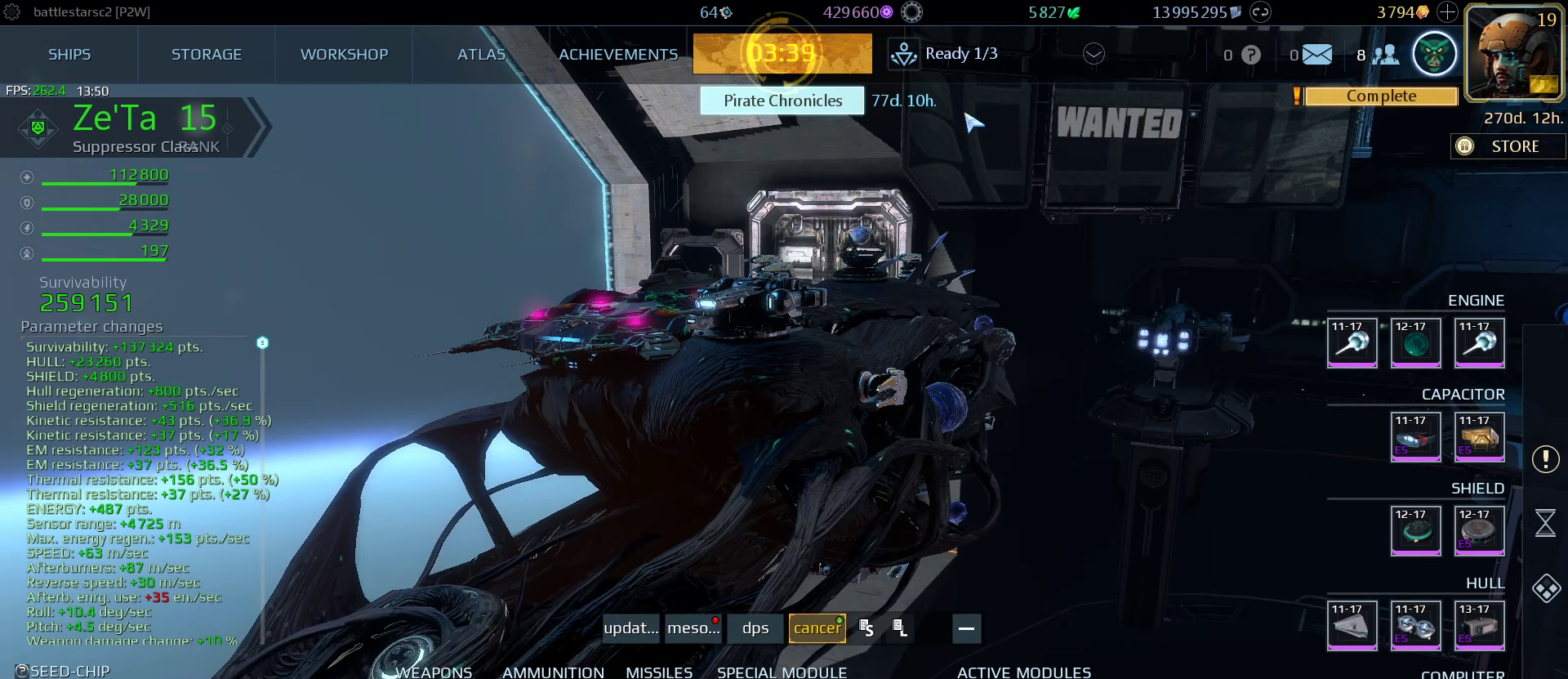
{"keys": [], "mouse": [], "mouse_move": "still", "events": []}
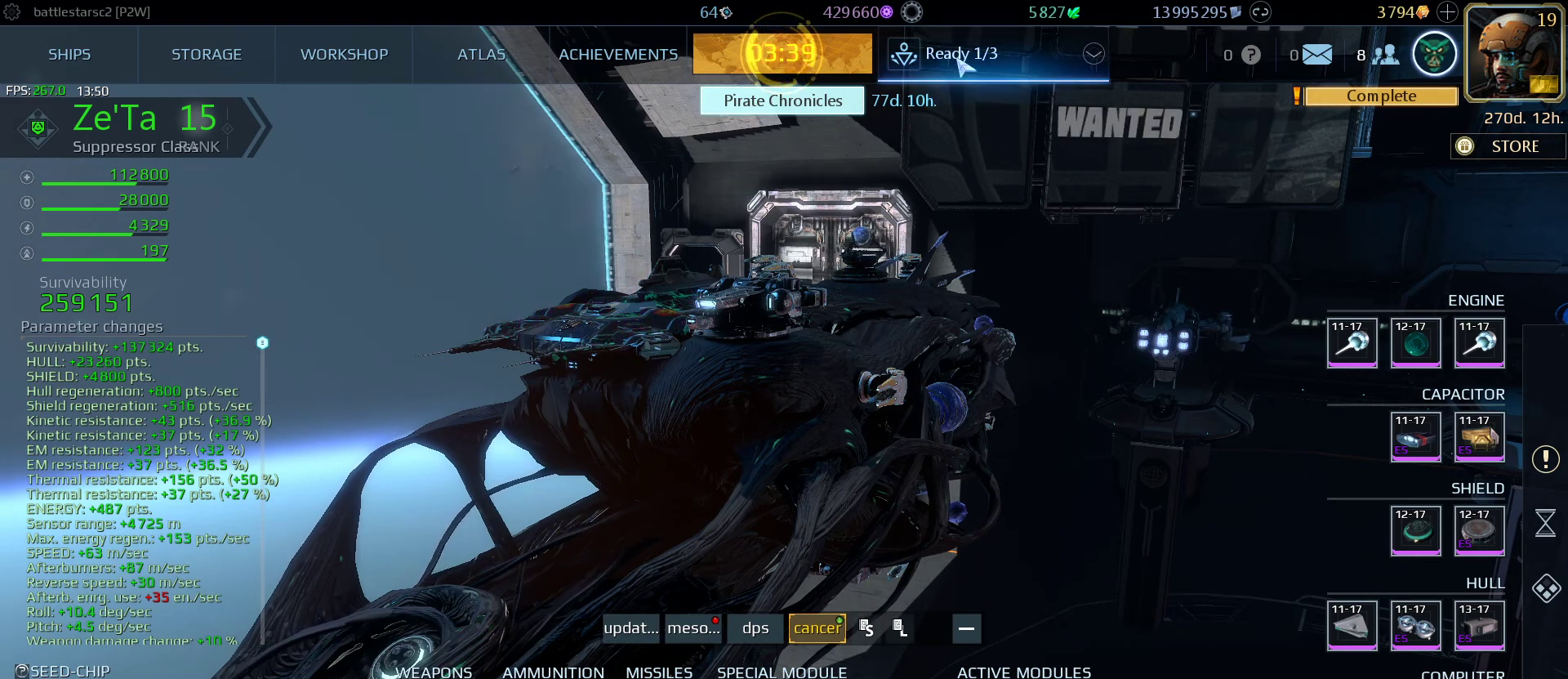
{"keys": [], "mouse": [], "mouse_move": "still", "events": [[167, "mouse_left", "down"], [367, "mouse_left", "up"]]}
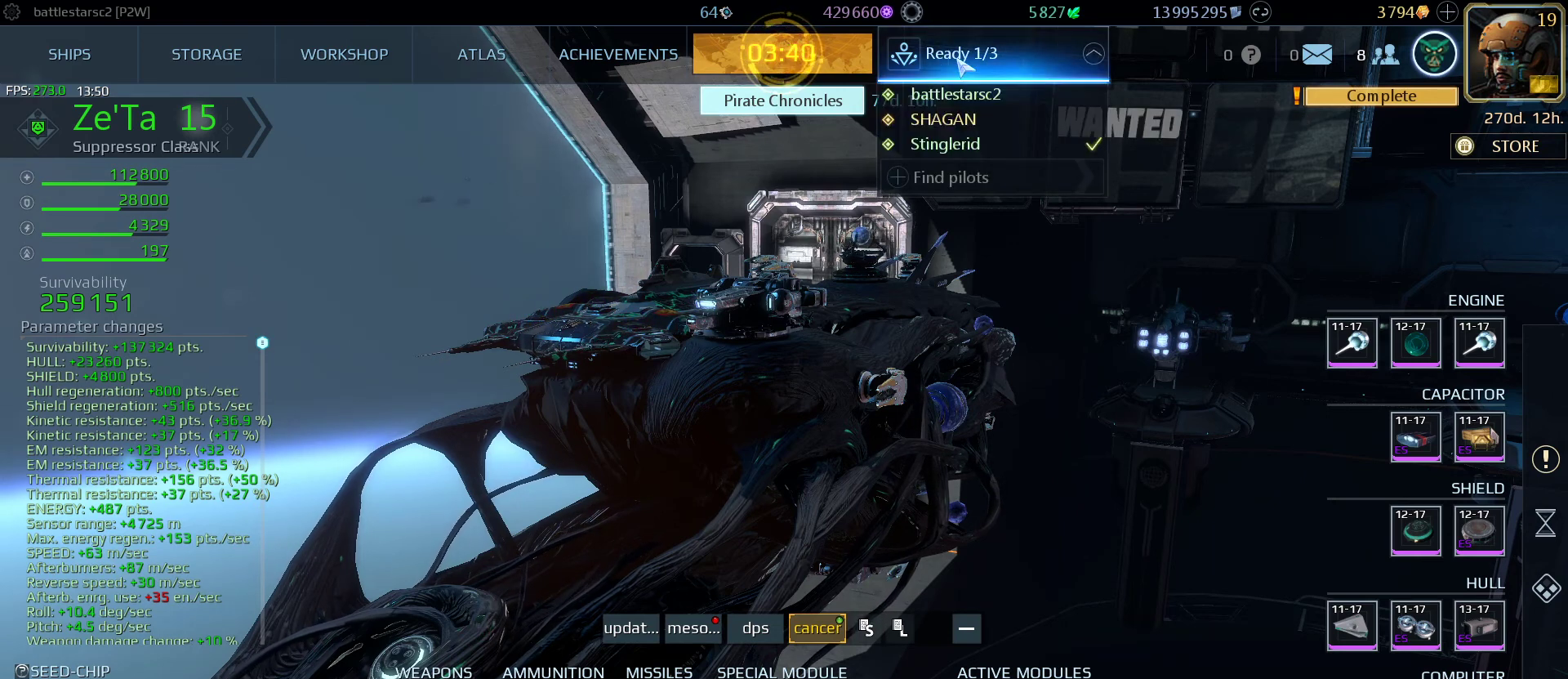
{"keys": [], "mouse": [], "mouse_move": "left", "events": []}
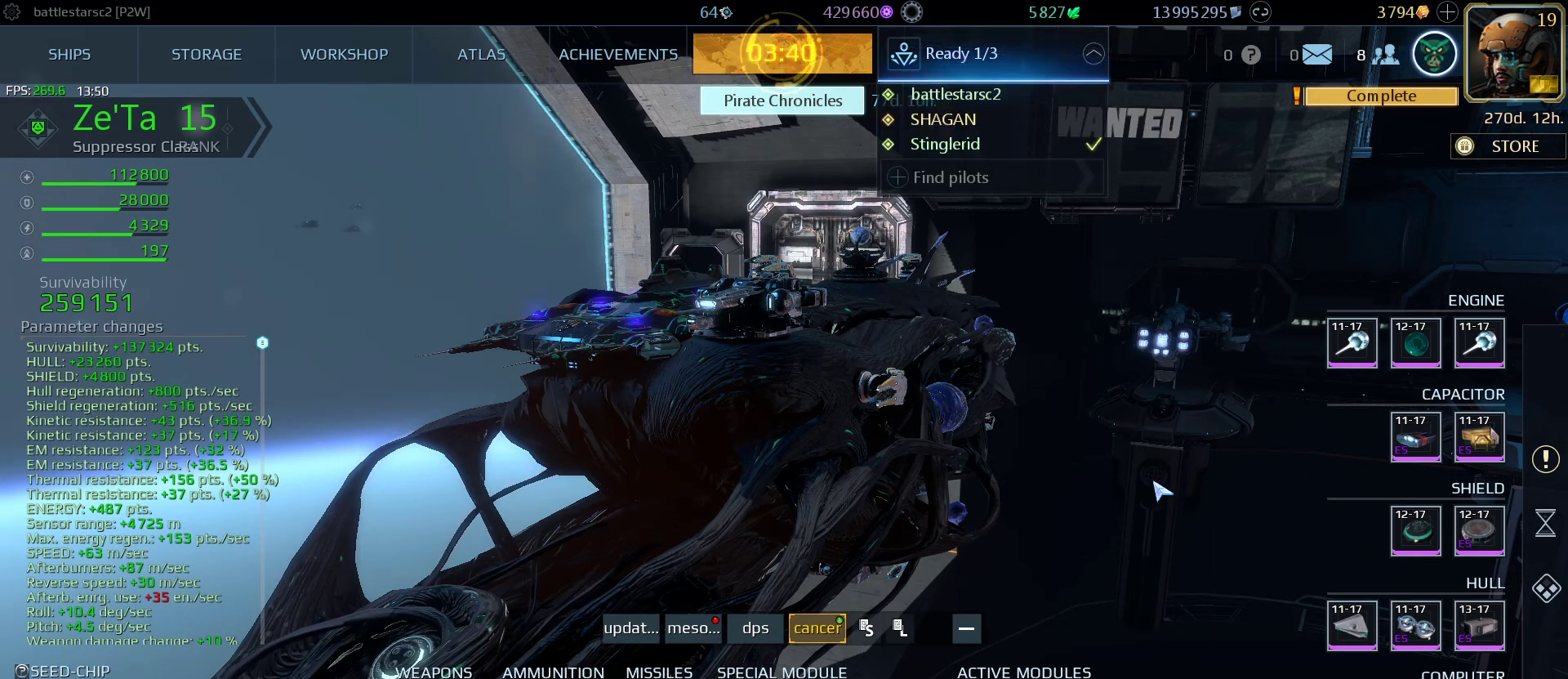
{"keys": [], "mouse": [], "mouse_move": "still", "events": []}
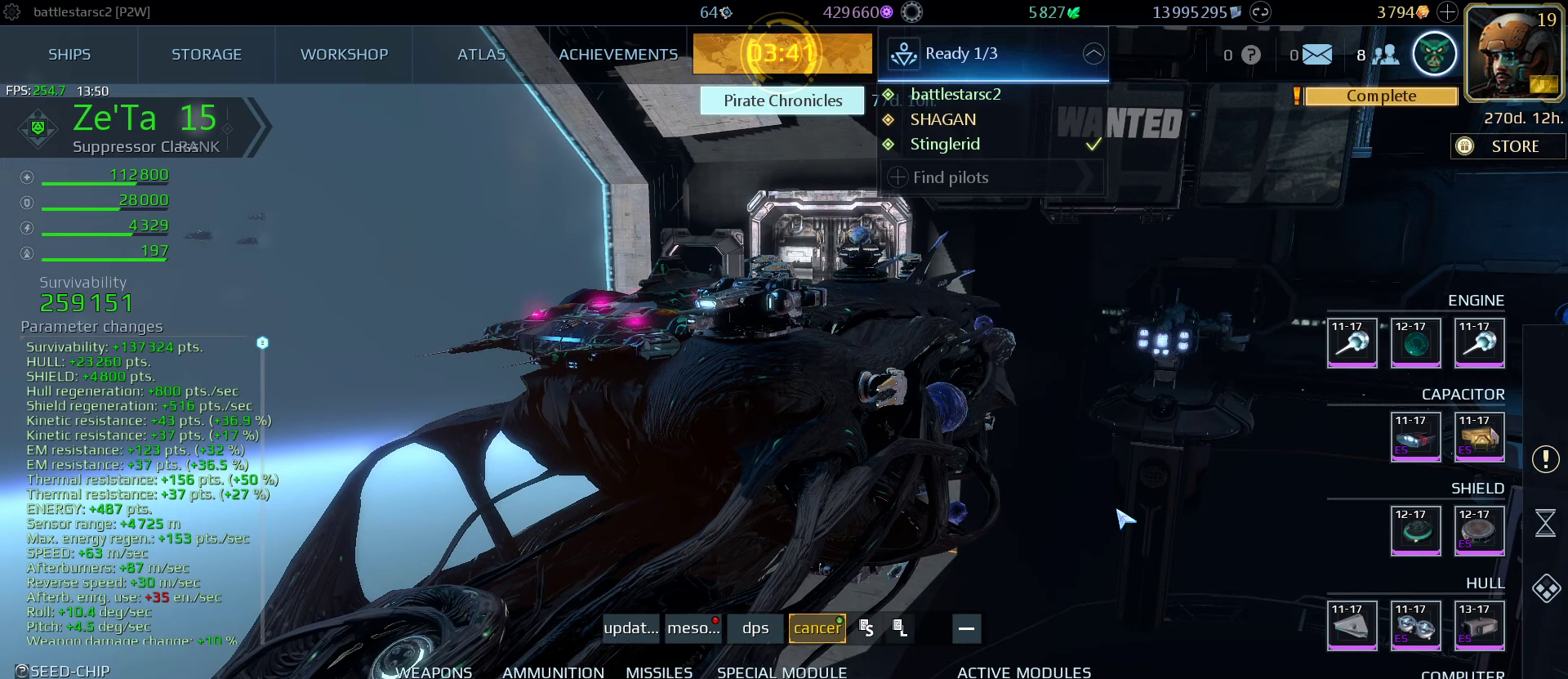
{"keys": [], "mouse": [], "mouse_move": "still", "events": []}
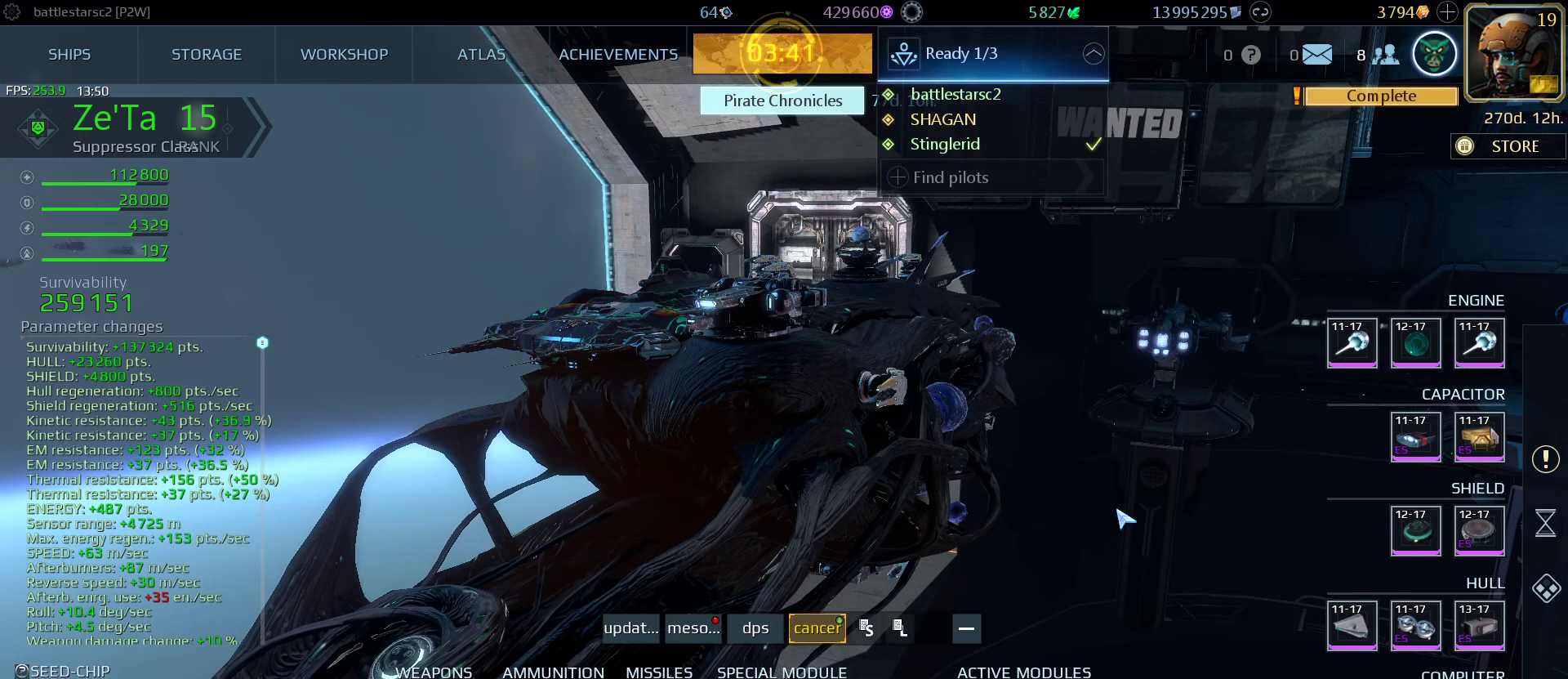
{"keys": [], "mouse": [], "mouse_move": "still", "events": []}
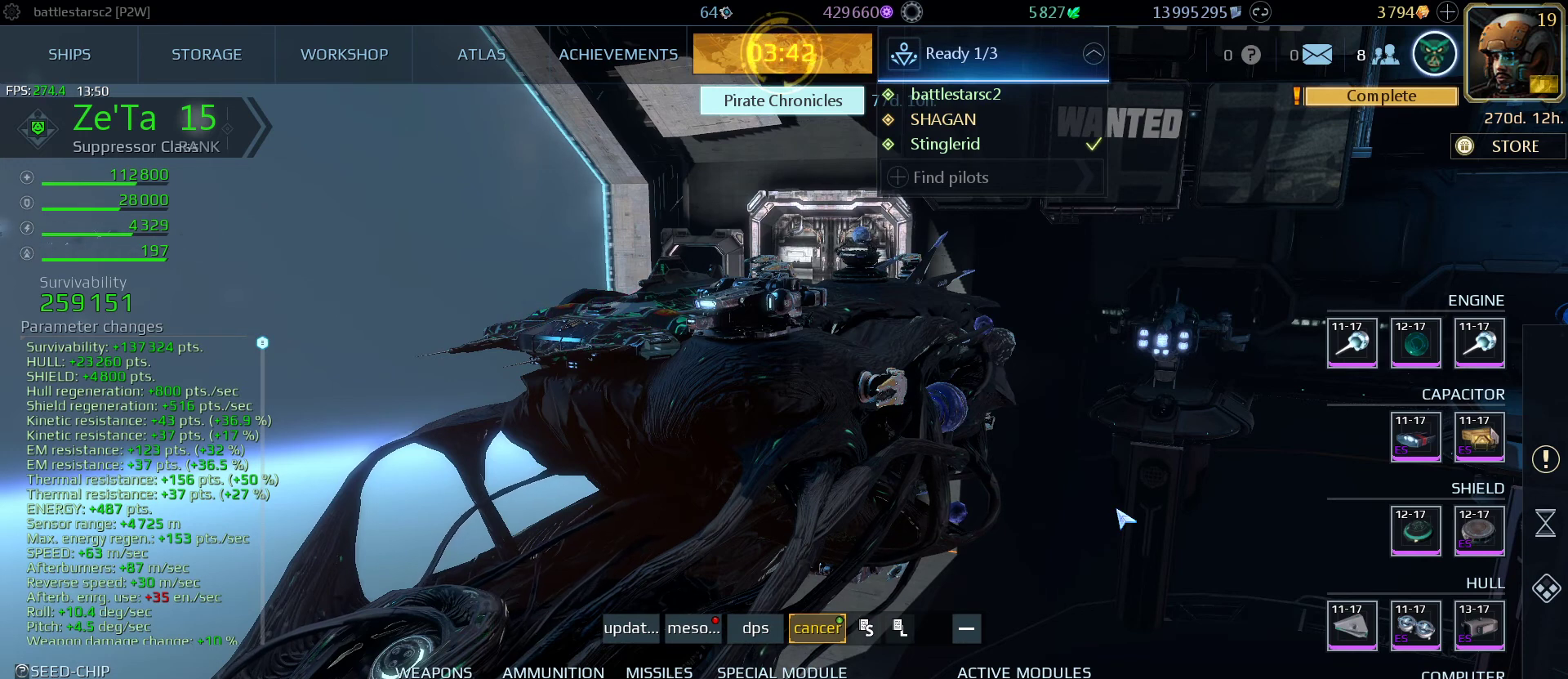
{"keys": [], "mouse": [], "mouse_move": "still", "events": []}
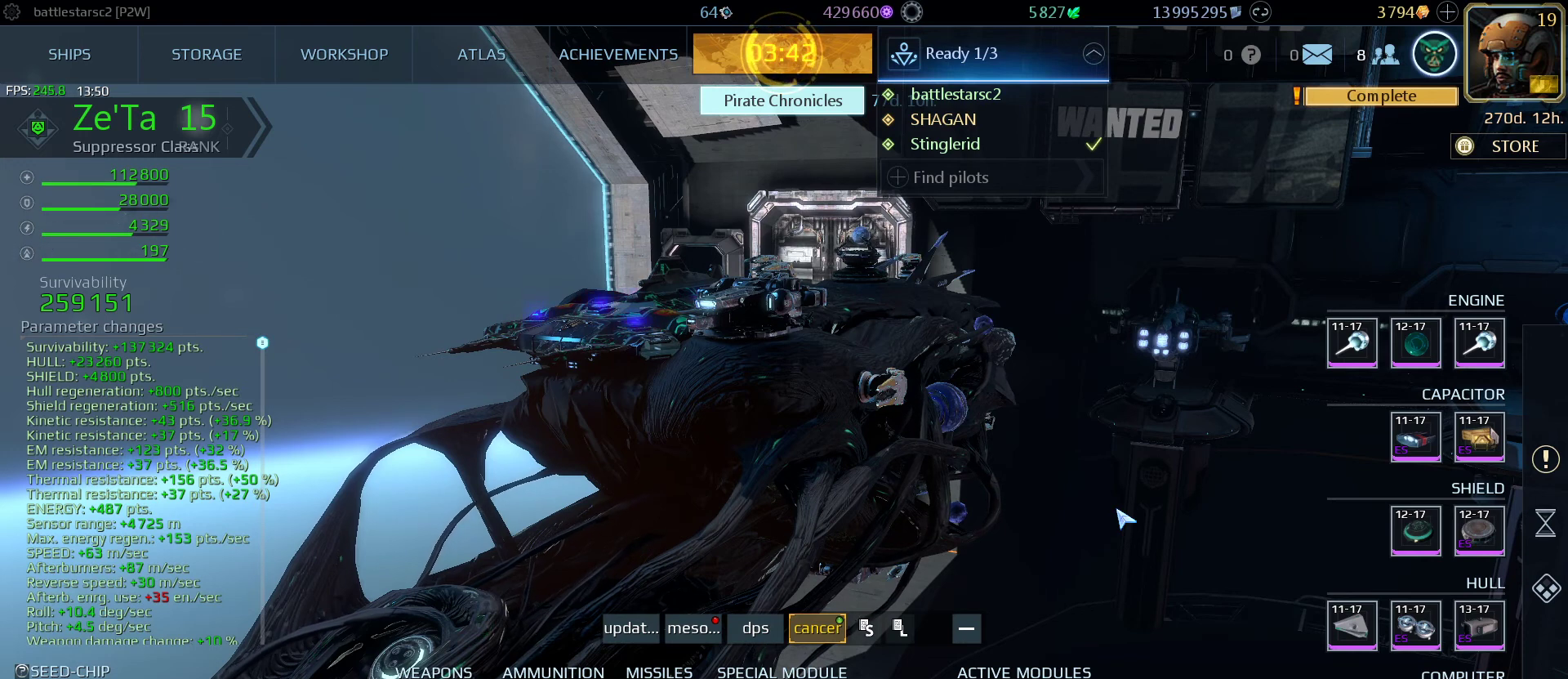
{"keys": [], "mouse": [], "mouse_move": "up", "events": []}
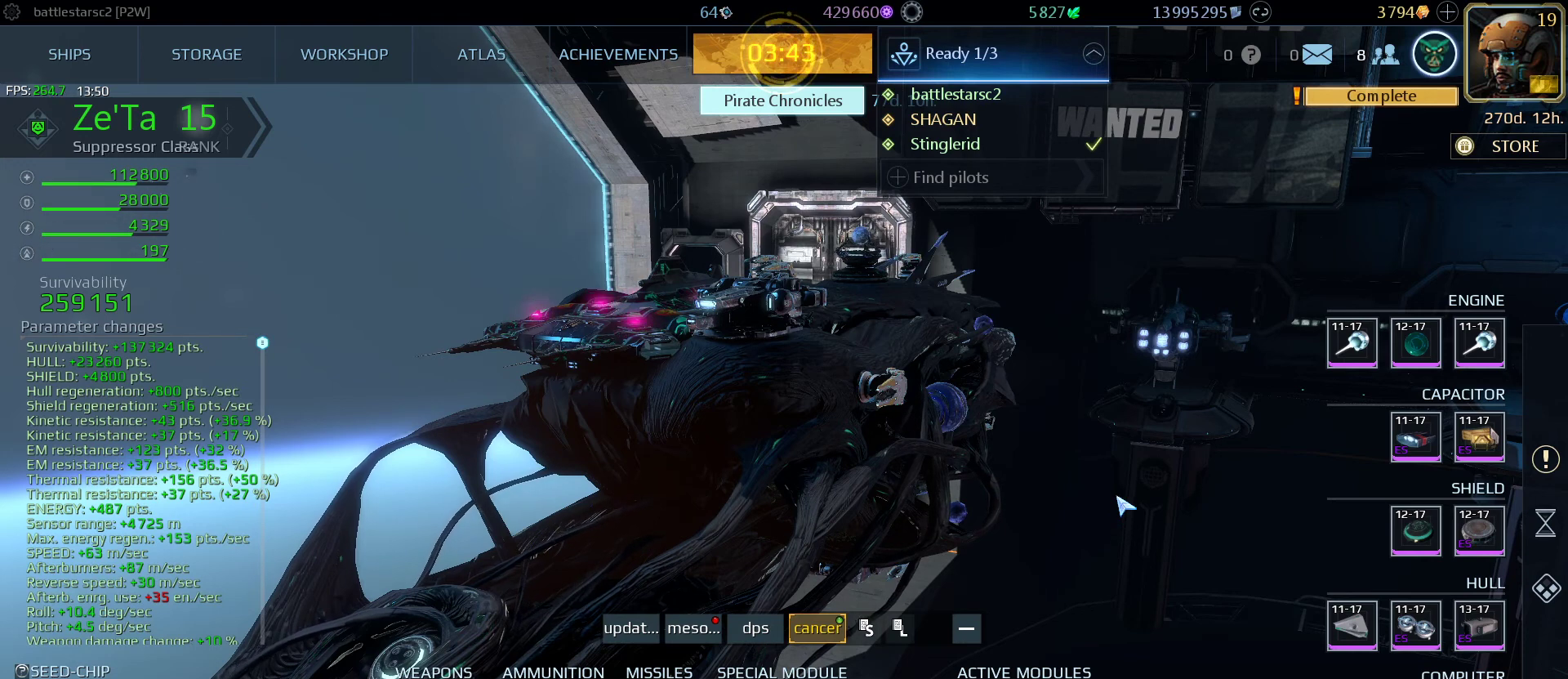
{"keys": [], "mouse": [], "mouse_move": "up-left", "events": []}
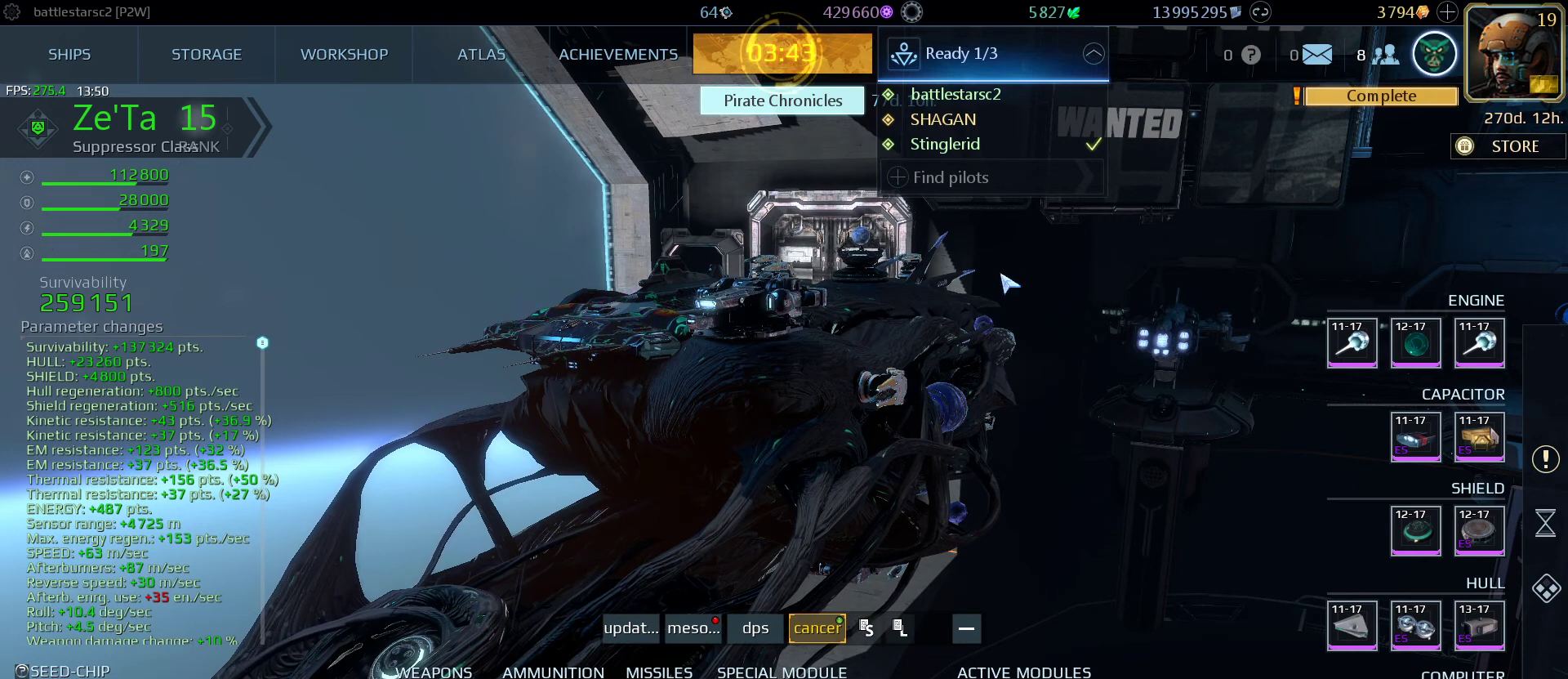
{"keys": [], "mouse": [], "mouse_move": "still", "events": []}
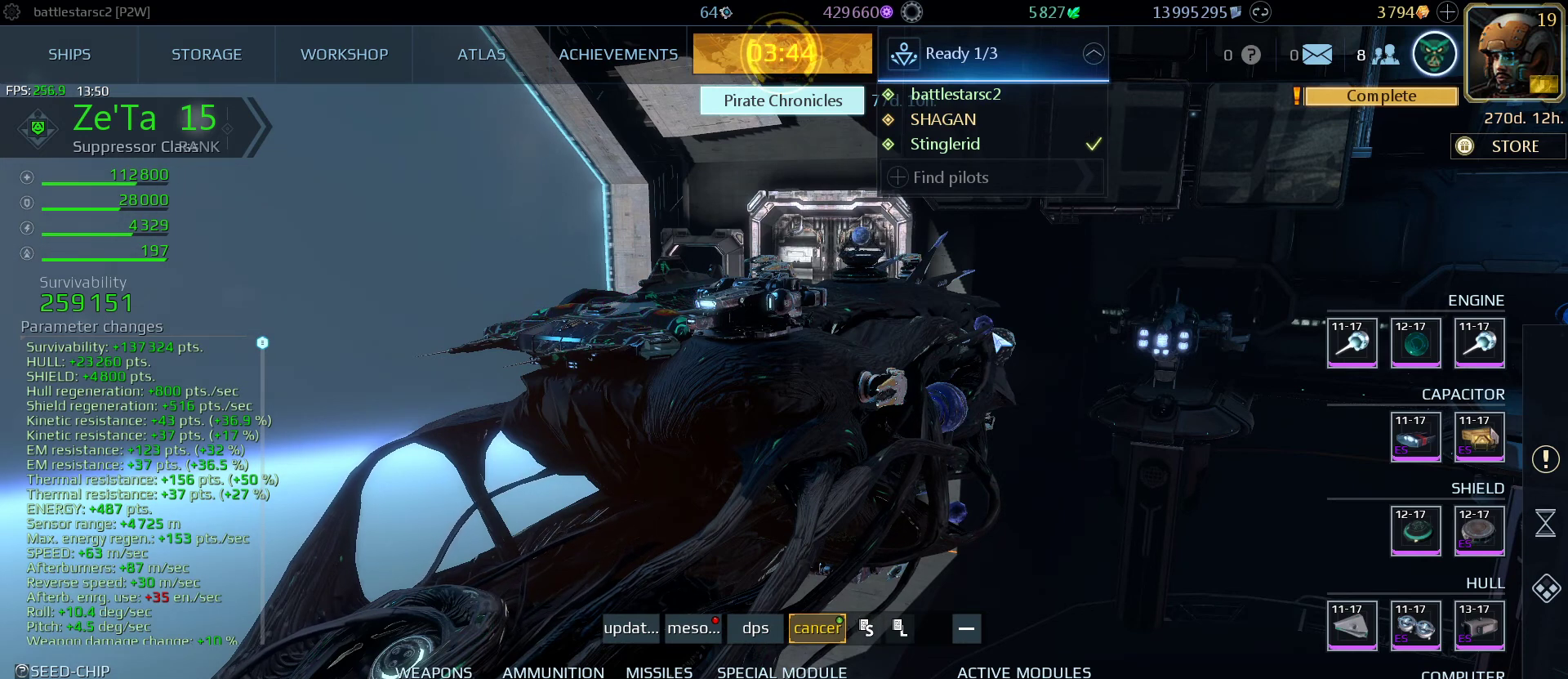
{"keys": [], "mouse": [], "mouse_move": "still", "events": []}
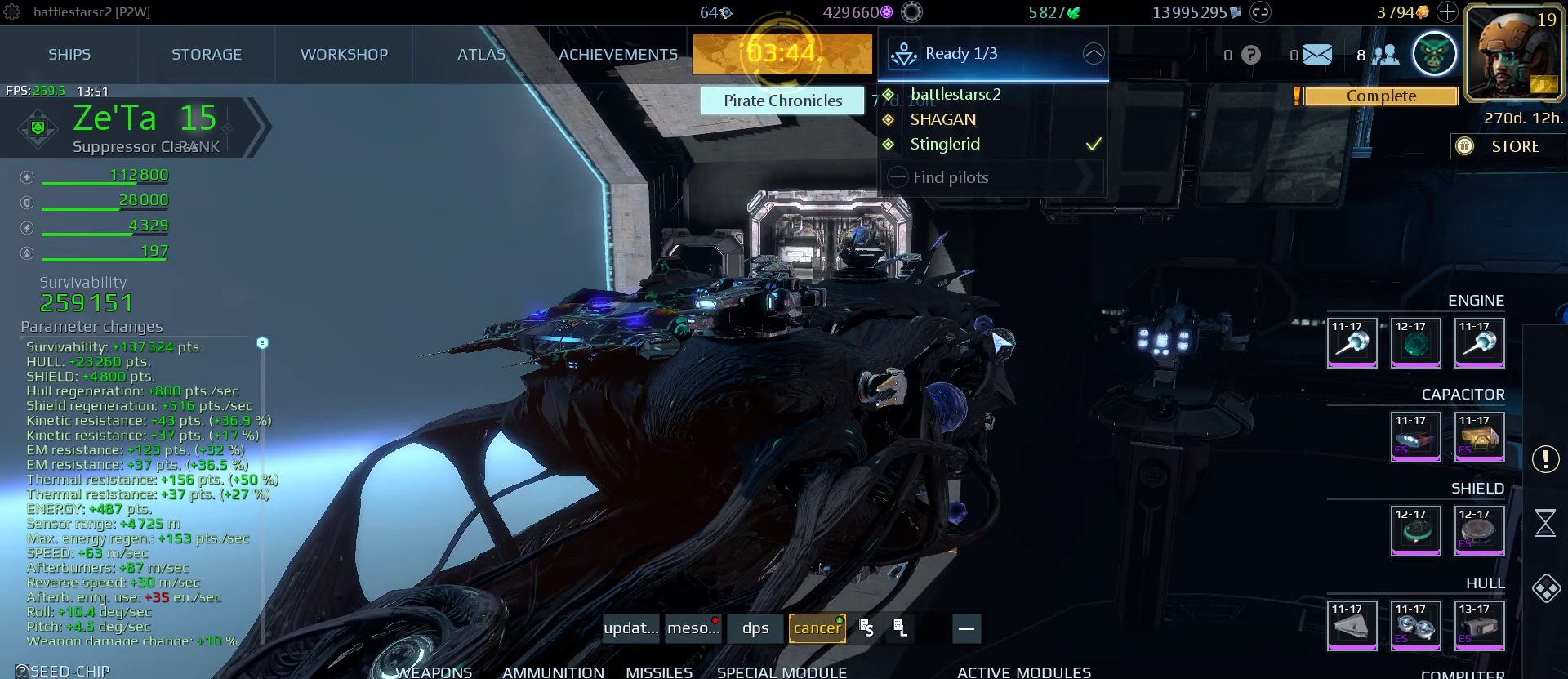
{"keys": [], "mouse": [], "mouse_move": "up-left", "events": []}
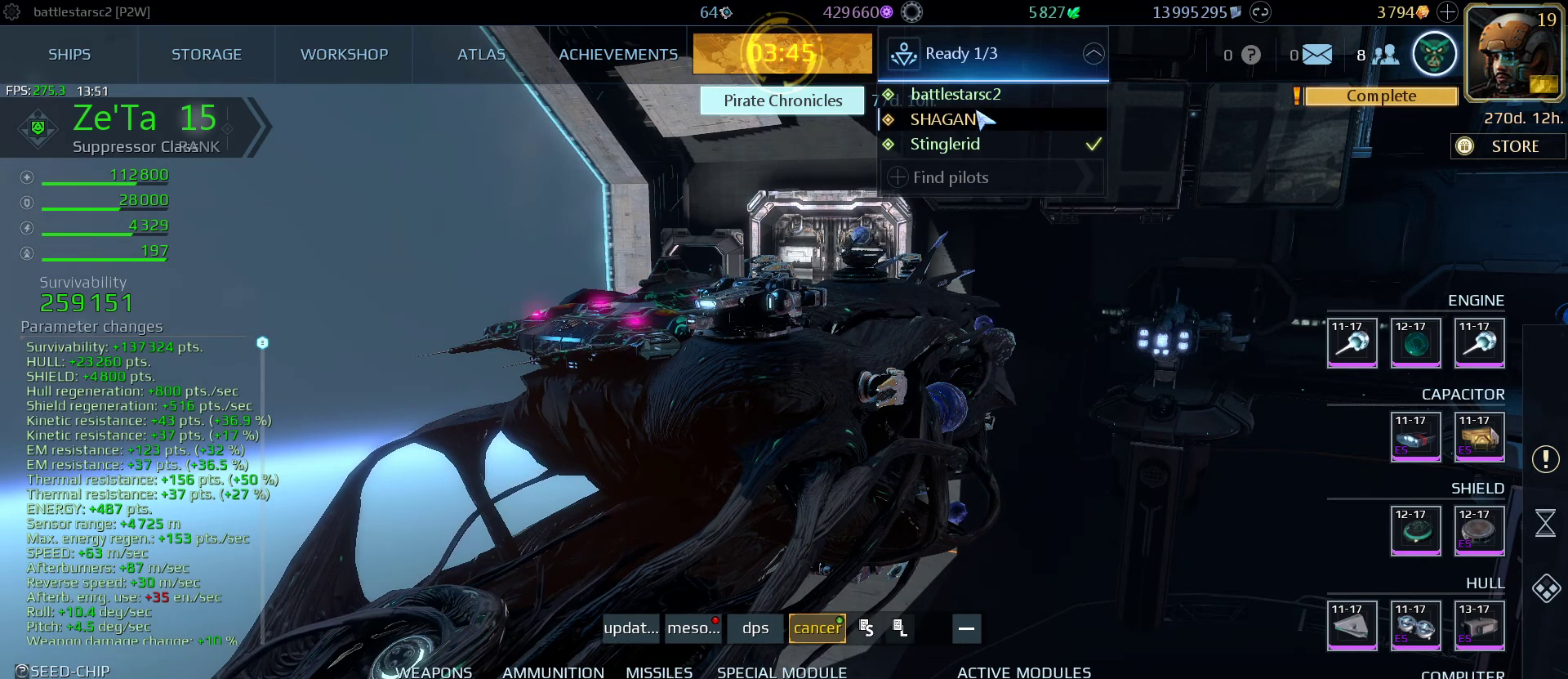
{"keys": [], "mouse": [], "mouse_move": "still", "events": []}
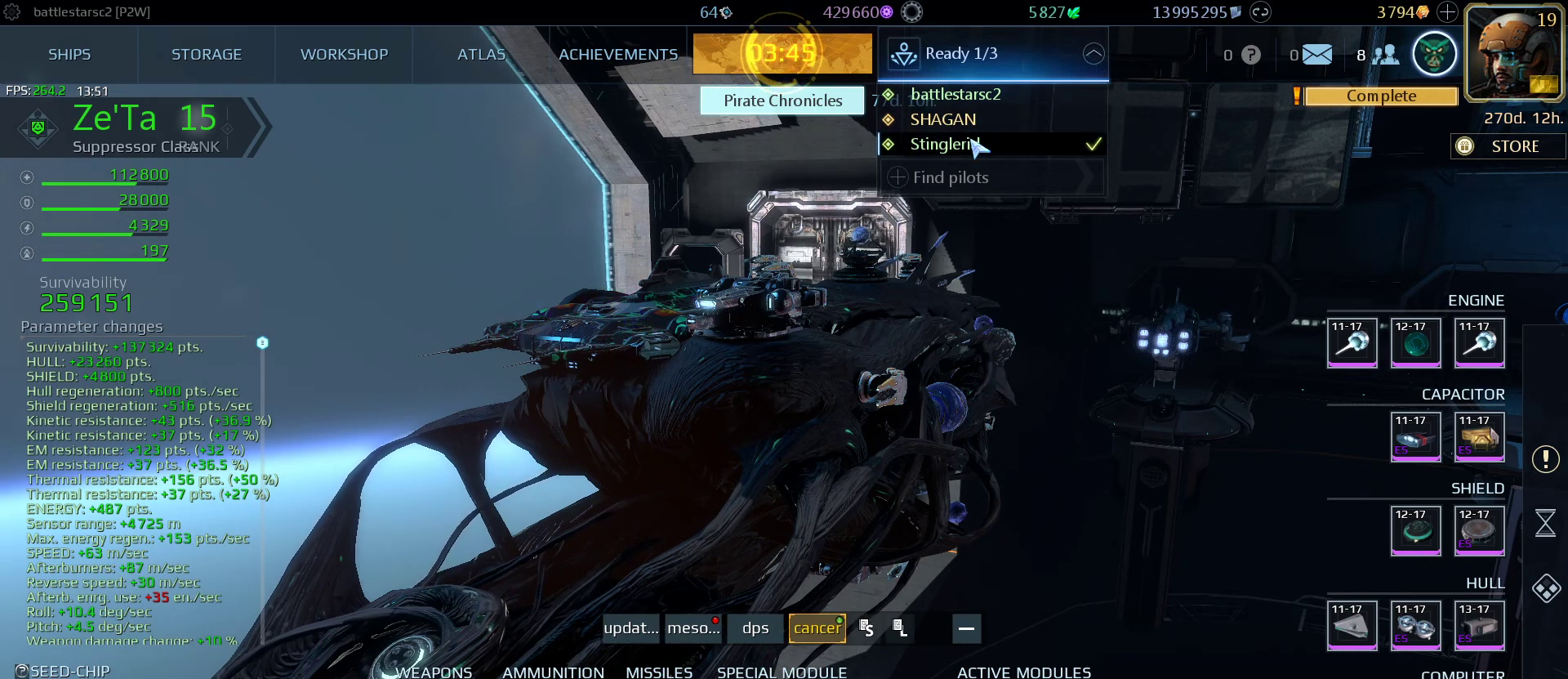
{"keys": [], "mouse": [], "mouse_move": "still", "events": []}
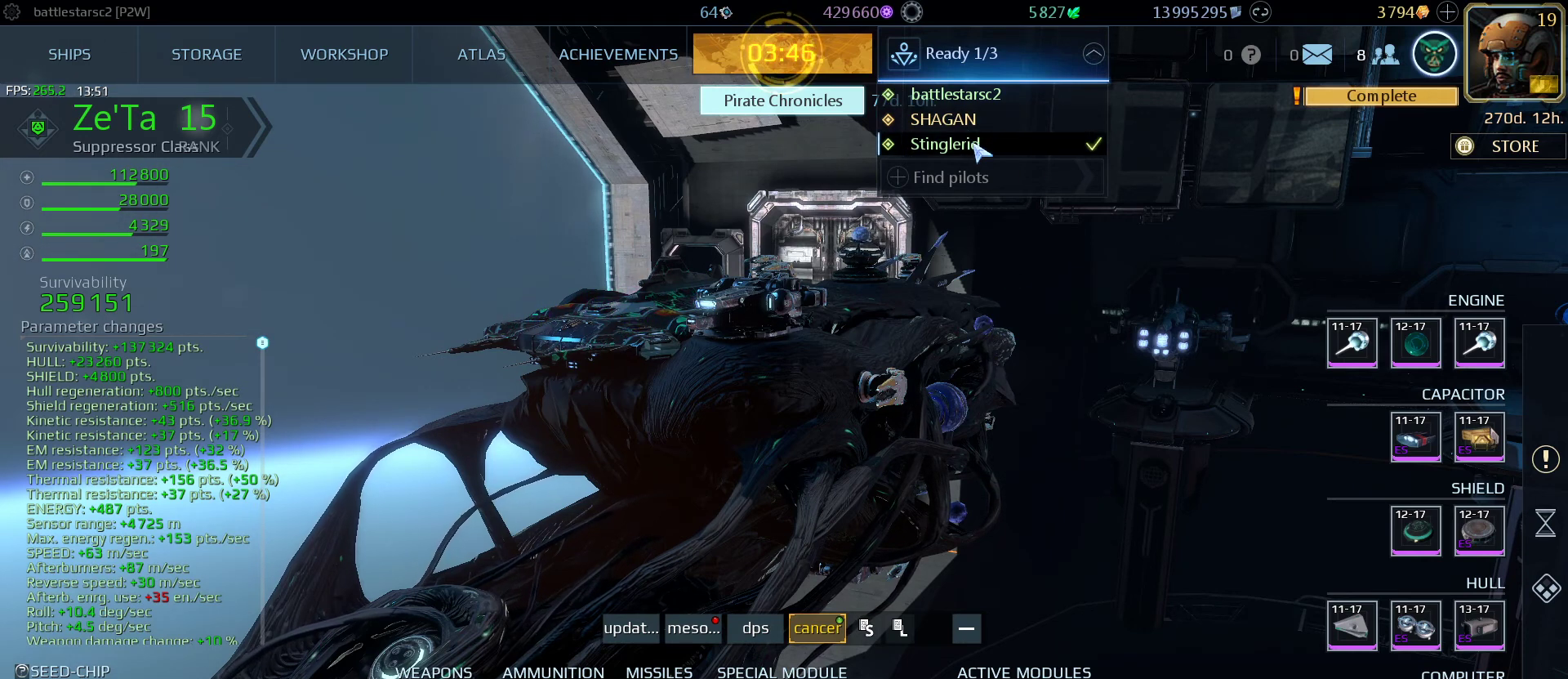
{"keys": [], "mouse": [], "mouse_move": "up-left", "events": []}
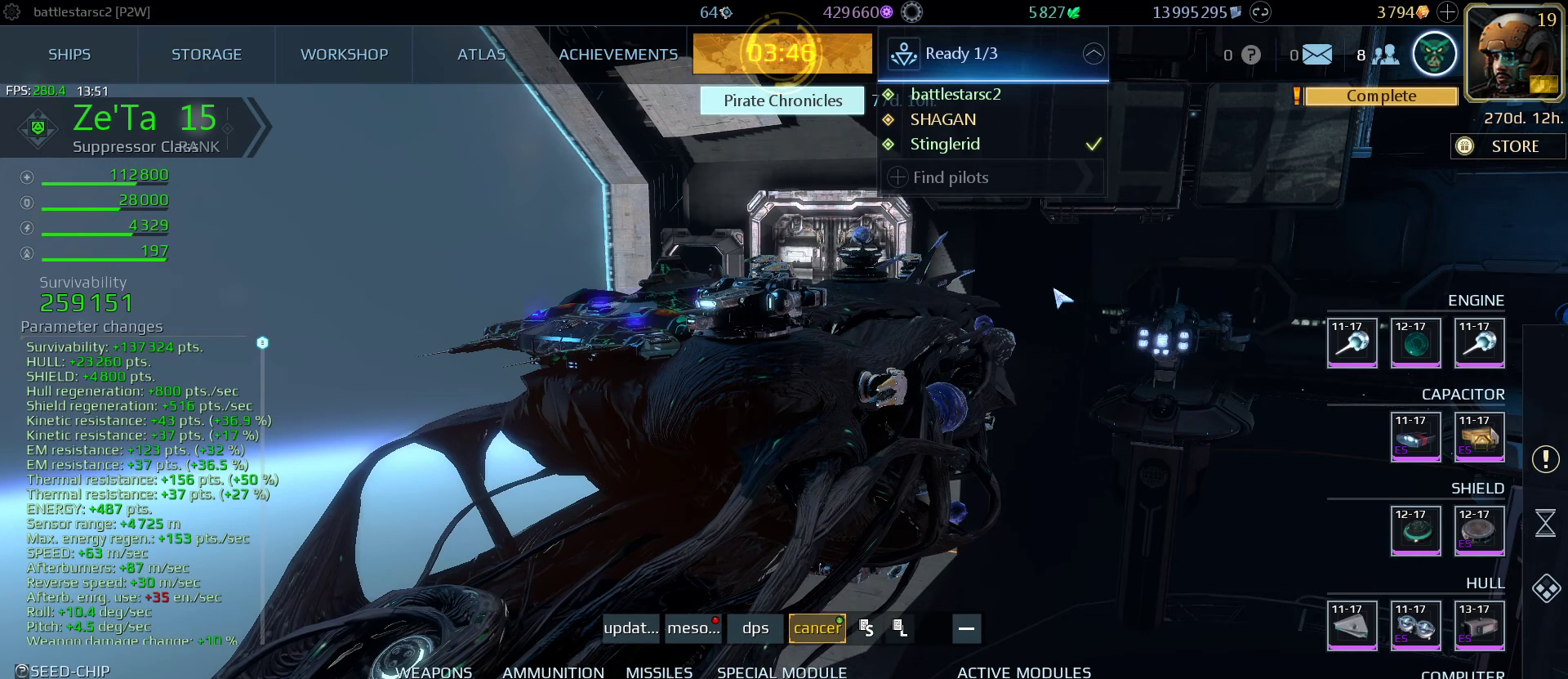
{"keys": [], "mouse": [], "mouse_move": "still", "events": []}
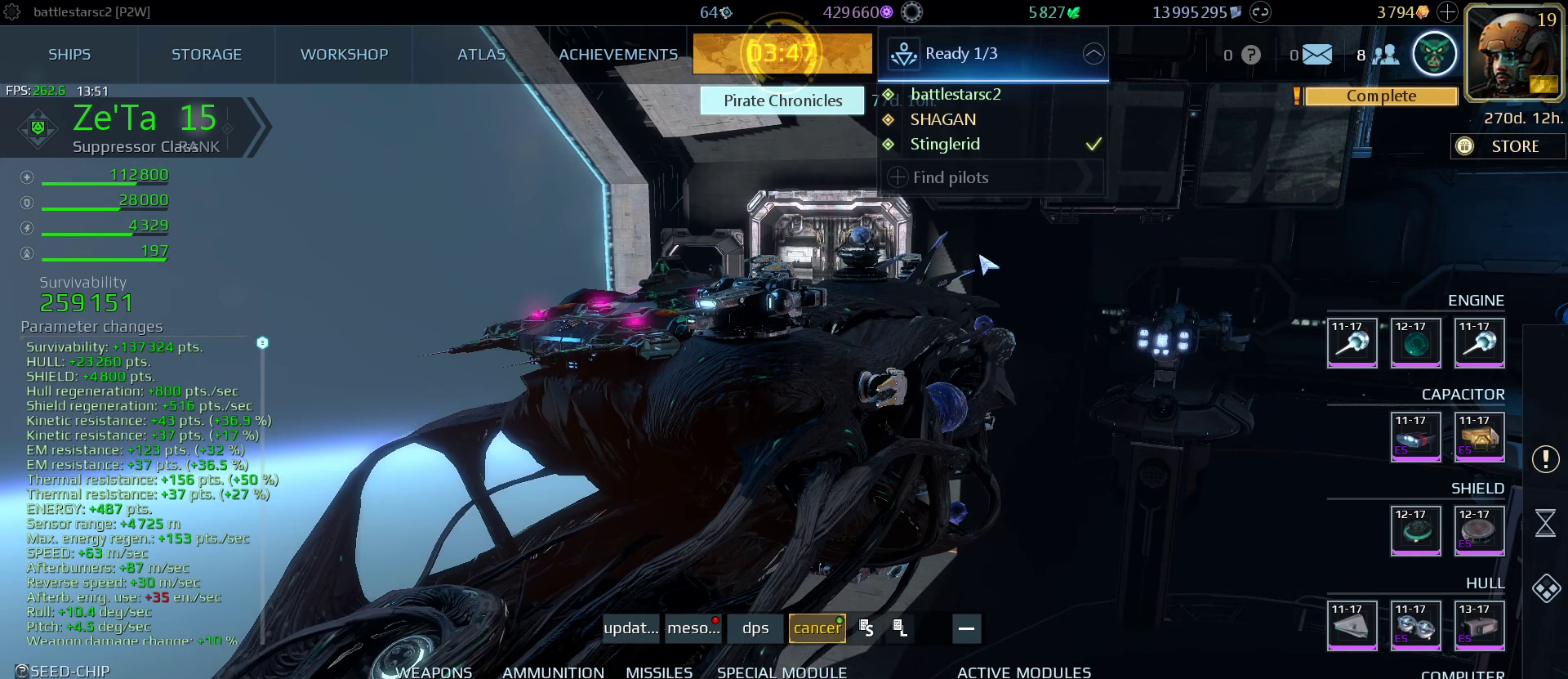
{"keys": [], "mouse": [], "mouse_move": "down", "events": []}
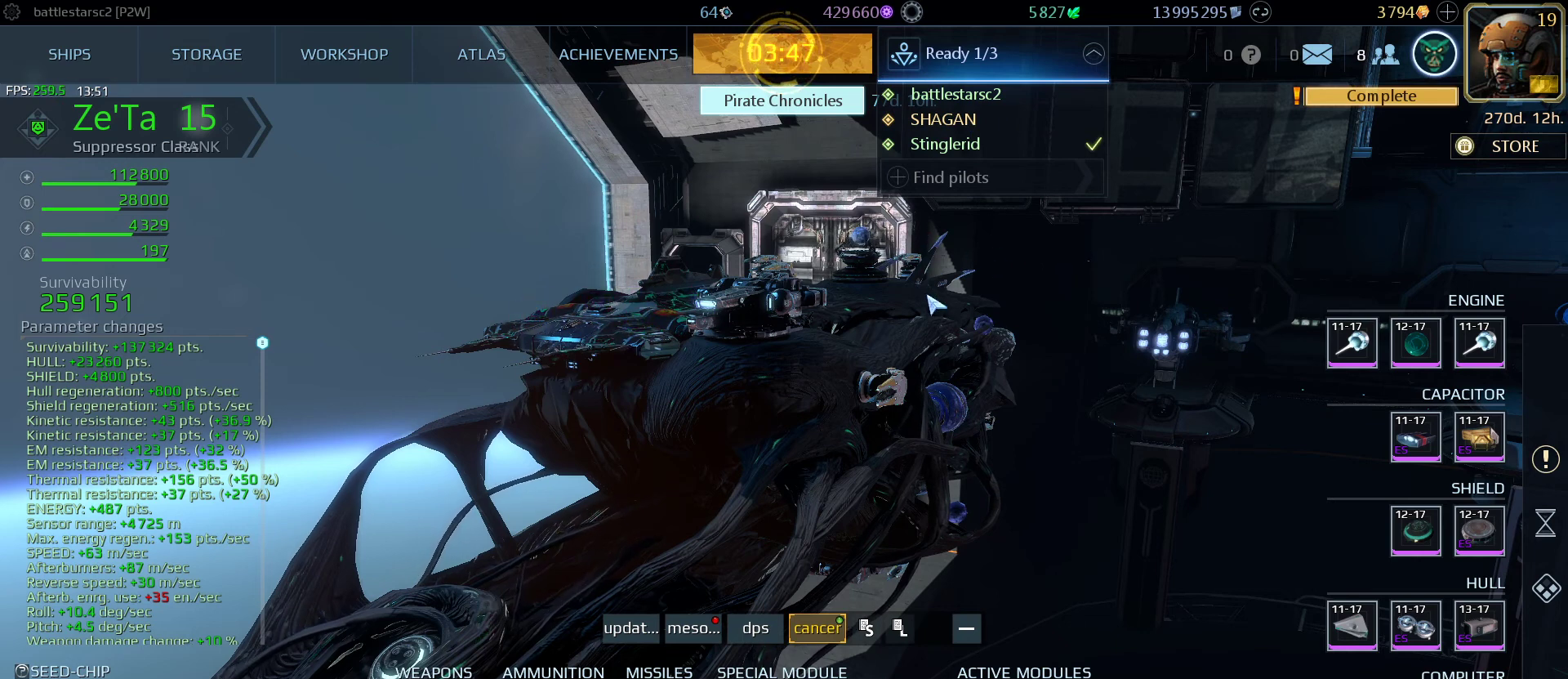
{"keys": [], "mouse": [], "mouse_move": "still", "events": []}
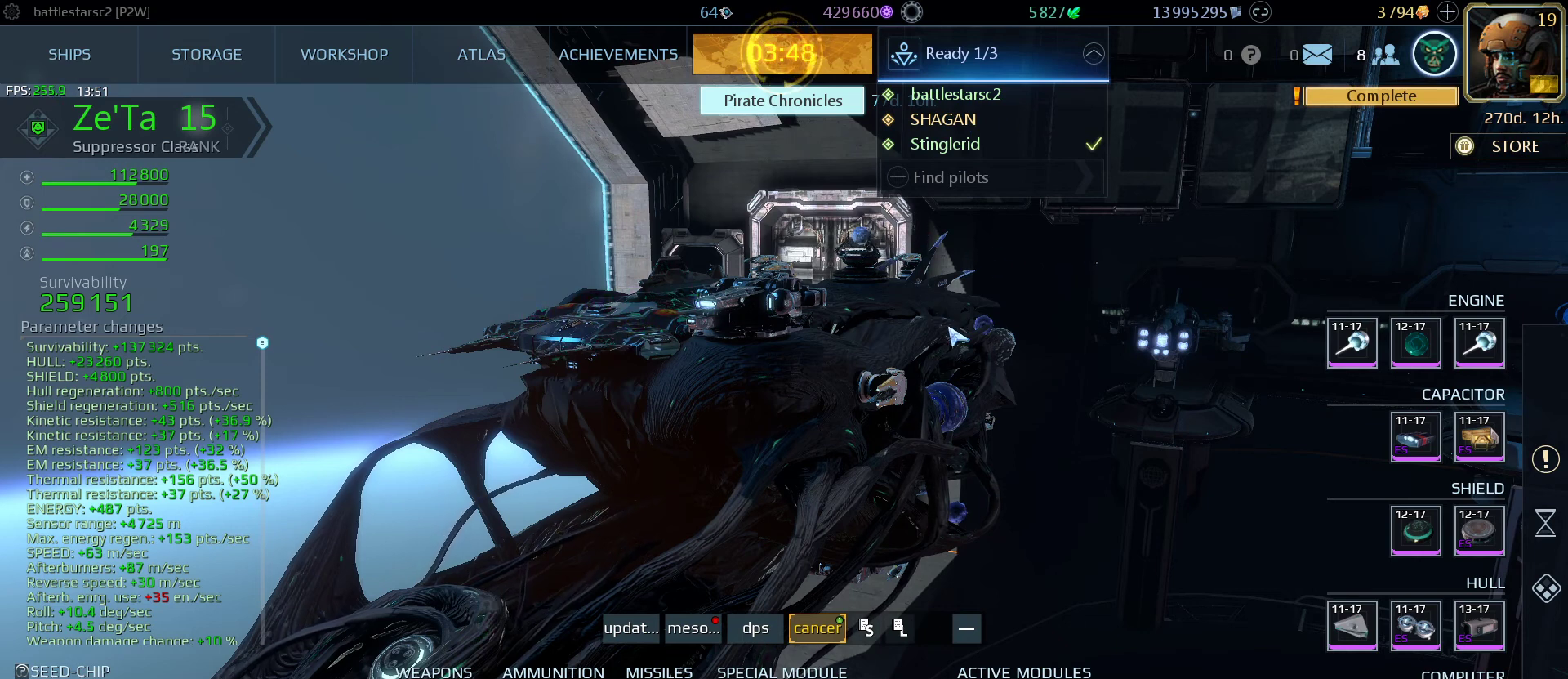
{"keys": [], "mouse": [], "mouse_move": "still", "events": []}
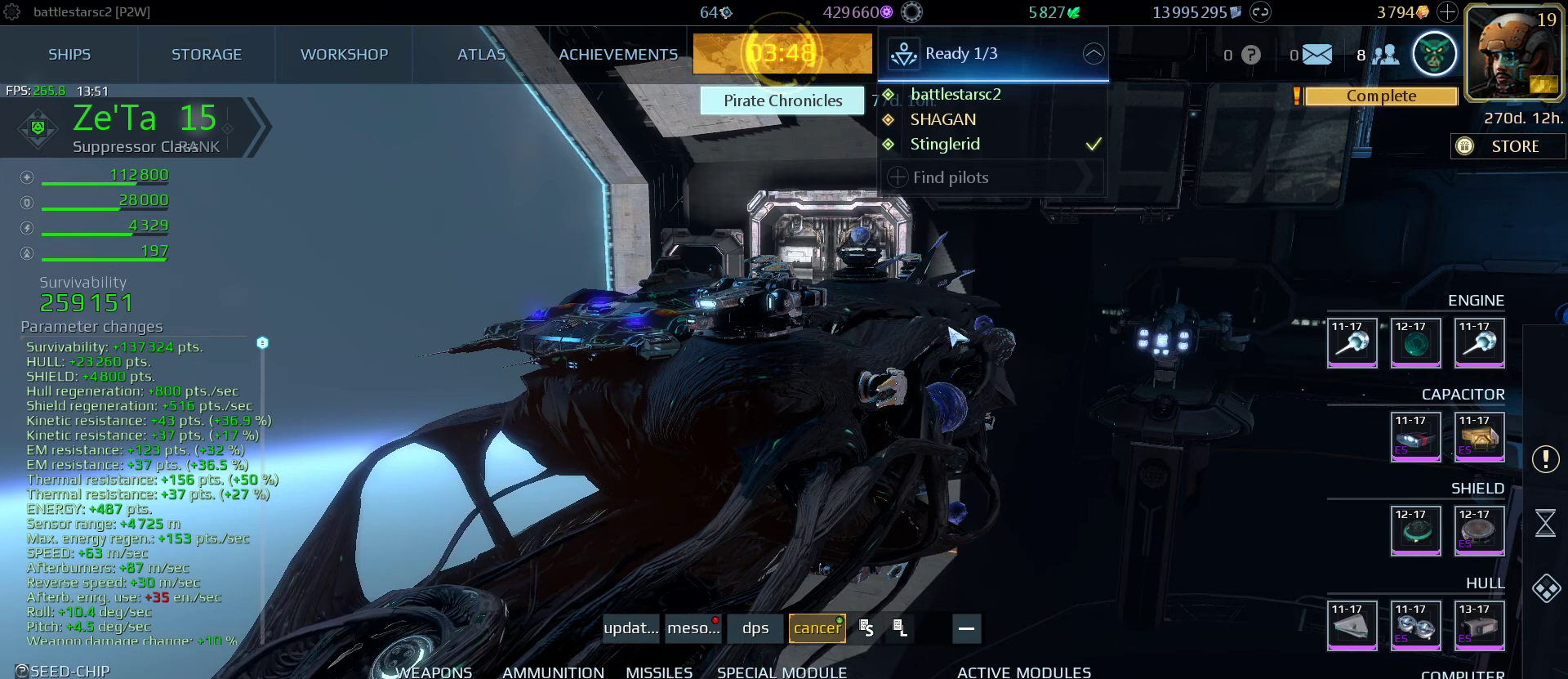
{"keys": [], "mouse": [], "mouse_move": "right", "events": []}
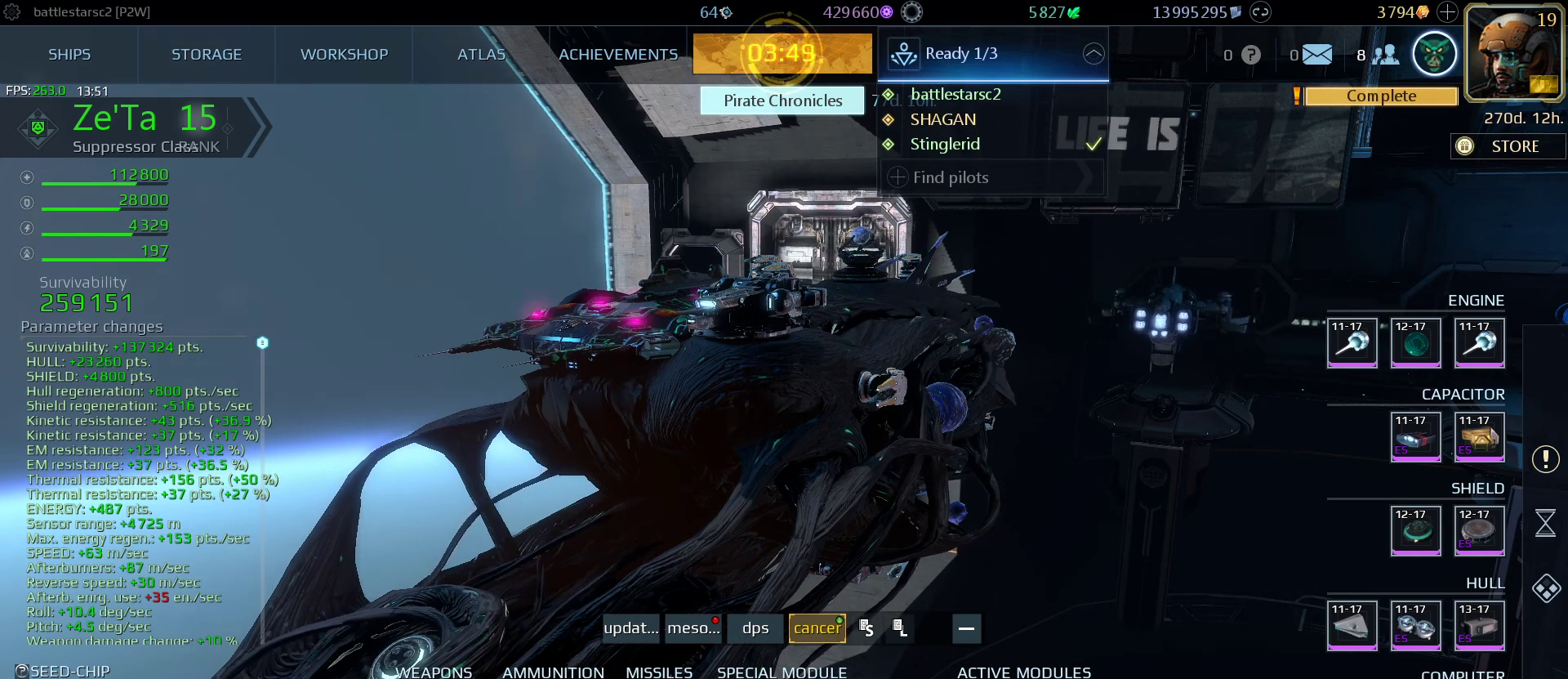
{"keys": [], "mouse": [], "mouse_move": "down-left", "events": []}
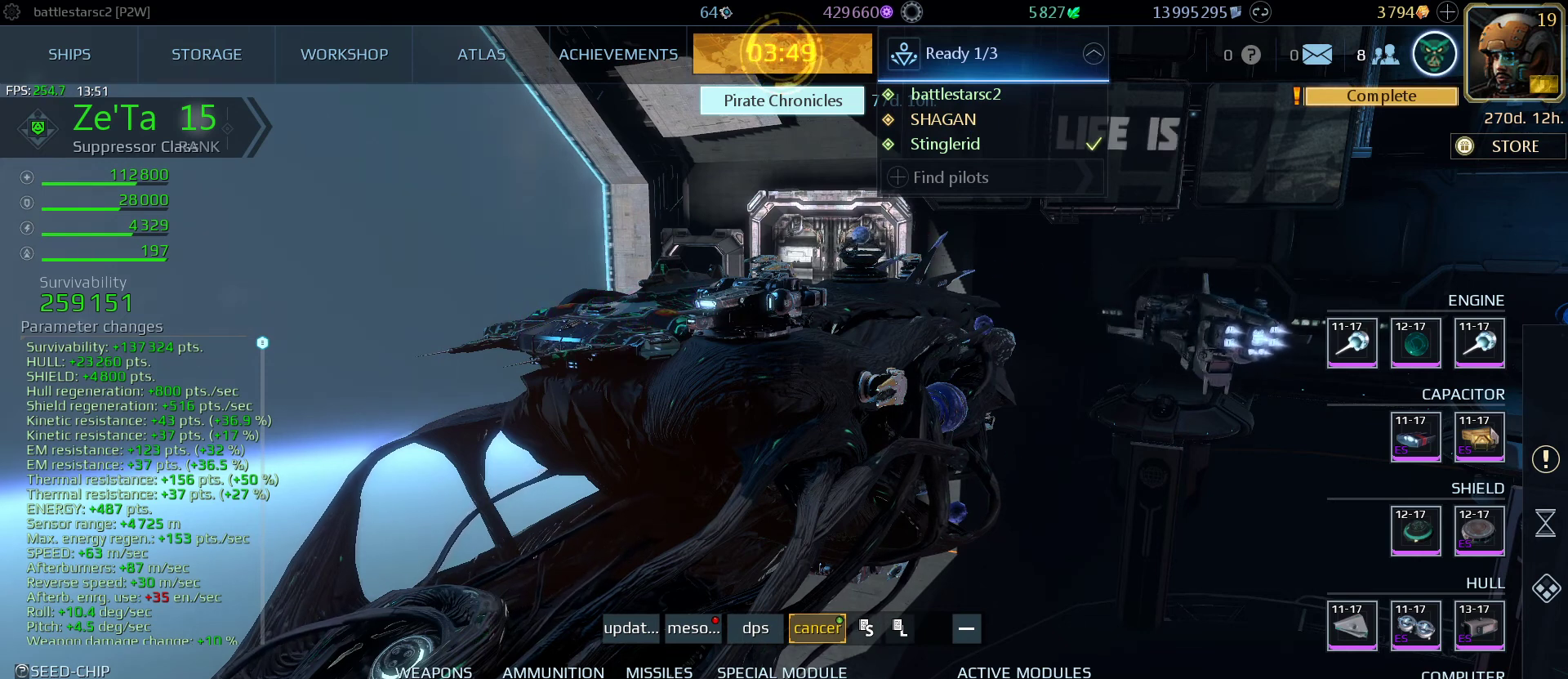
{"keys": [], "mouse": [], "mouse_move": "still", "events": [[367, "mouse_left", "down"], [500, "mouse_left", "up"]]}
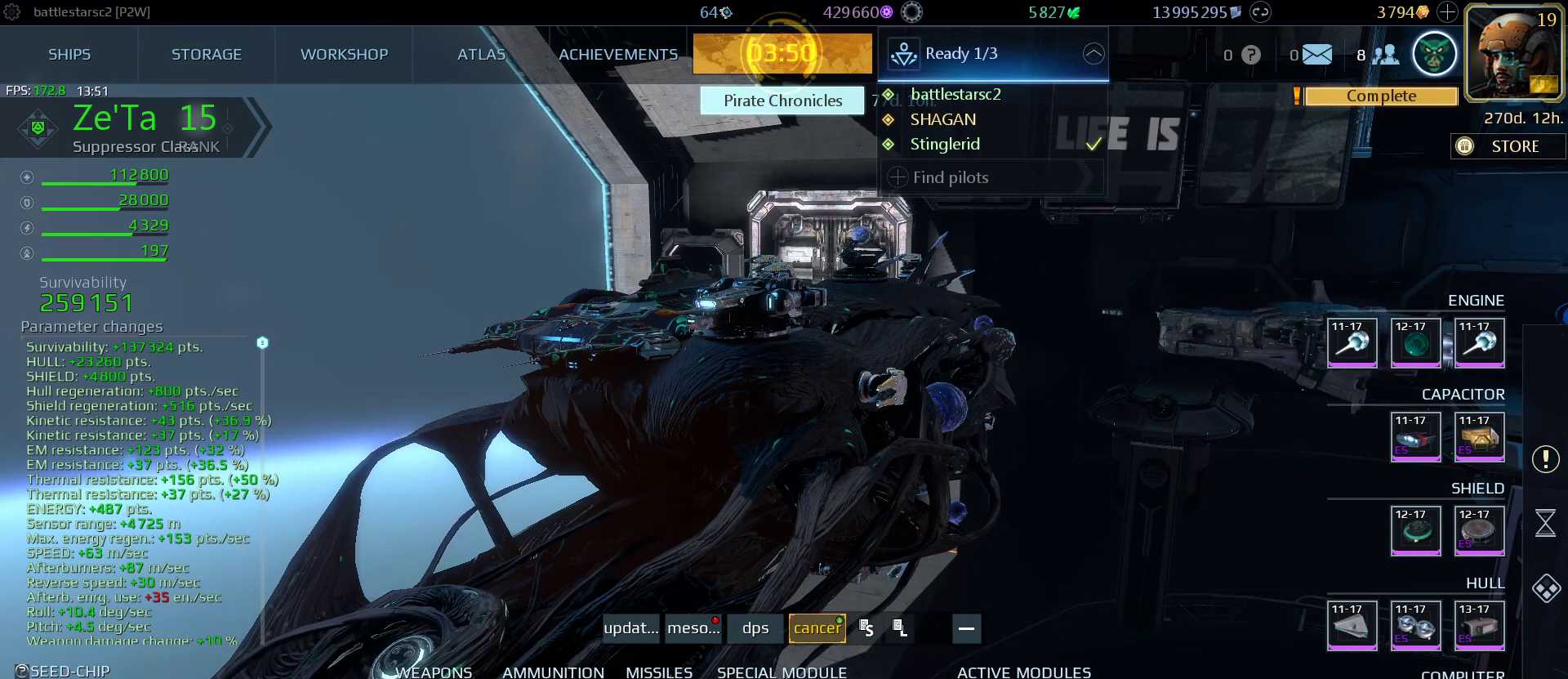
{"keys": [], "mouse": [], "mouse_move": "still", "events": []}